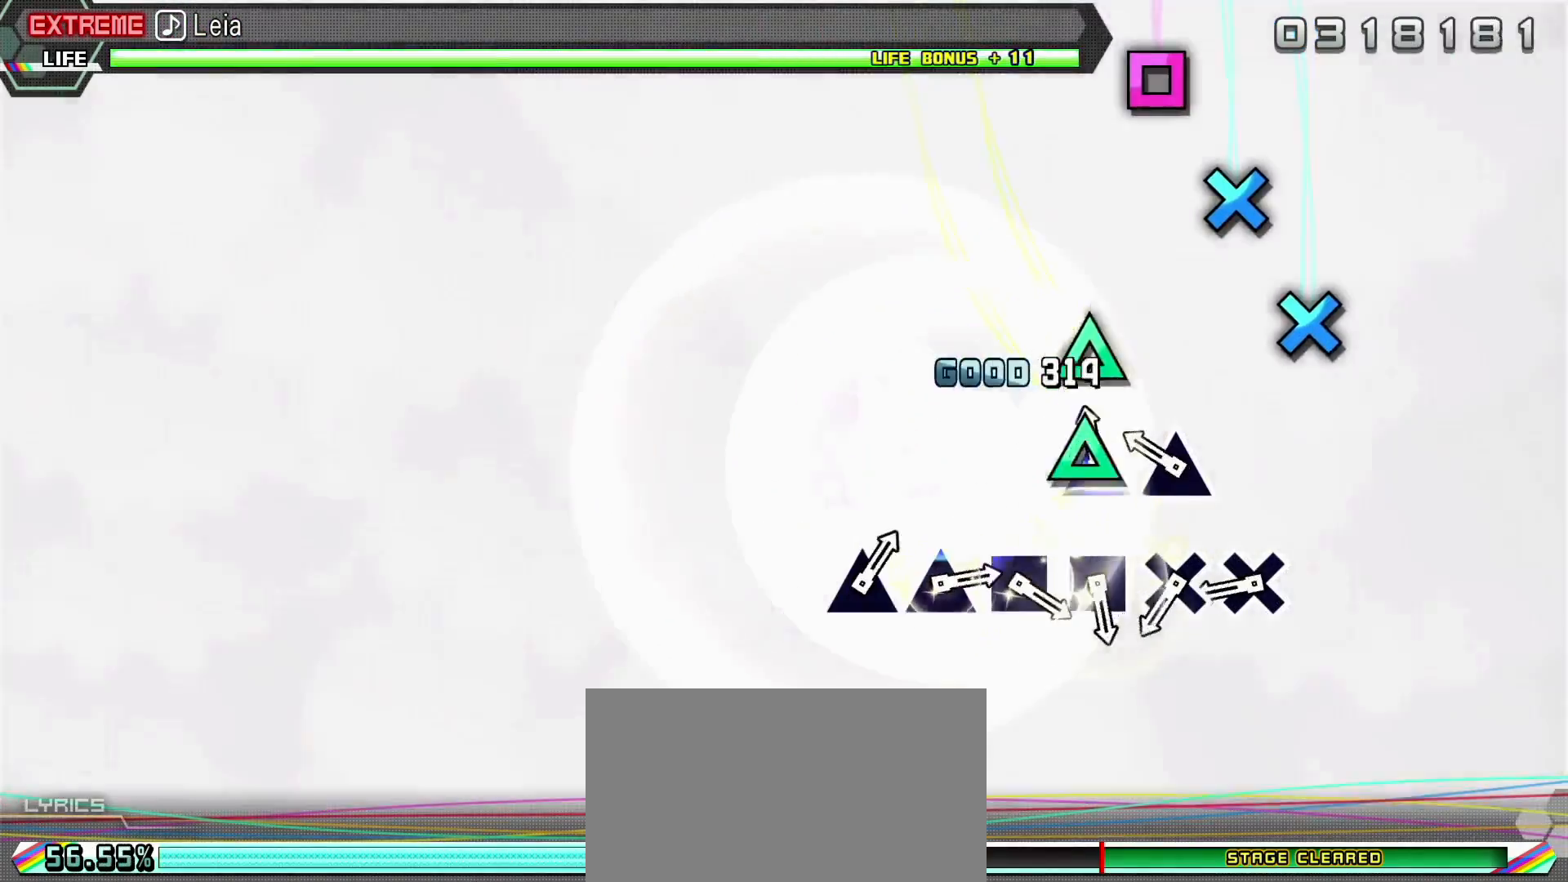
Gameplay with a controller (PlayStation layout); each line is a JSON object with the inputs held at the frame after it. "events" lists button and stick changes between this image and that frame as [ms after this image, input, new state], when the widget could be followed in between. Not read: L3 R3.
{"buttons": ["CROSS"], "left_stick": "center", "right_stick": "center", "events": [[117, "TRIANGLE", "up"], [167, "TRIANGLE", "down"], [250, "TRIANGLE", "up"], [333, "CROSS", "down"], [417, "CROSS", "up"], [467, "CROSS", "down"]]}
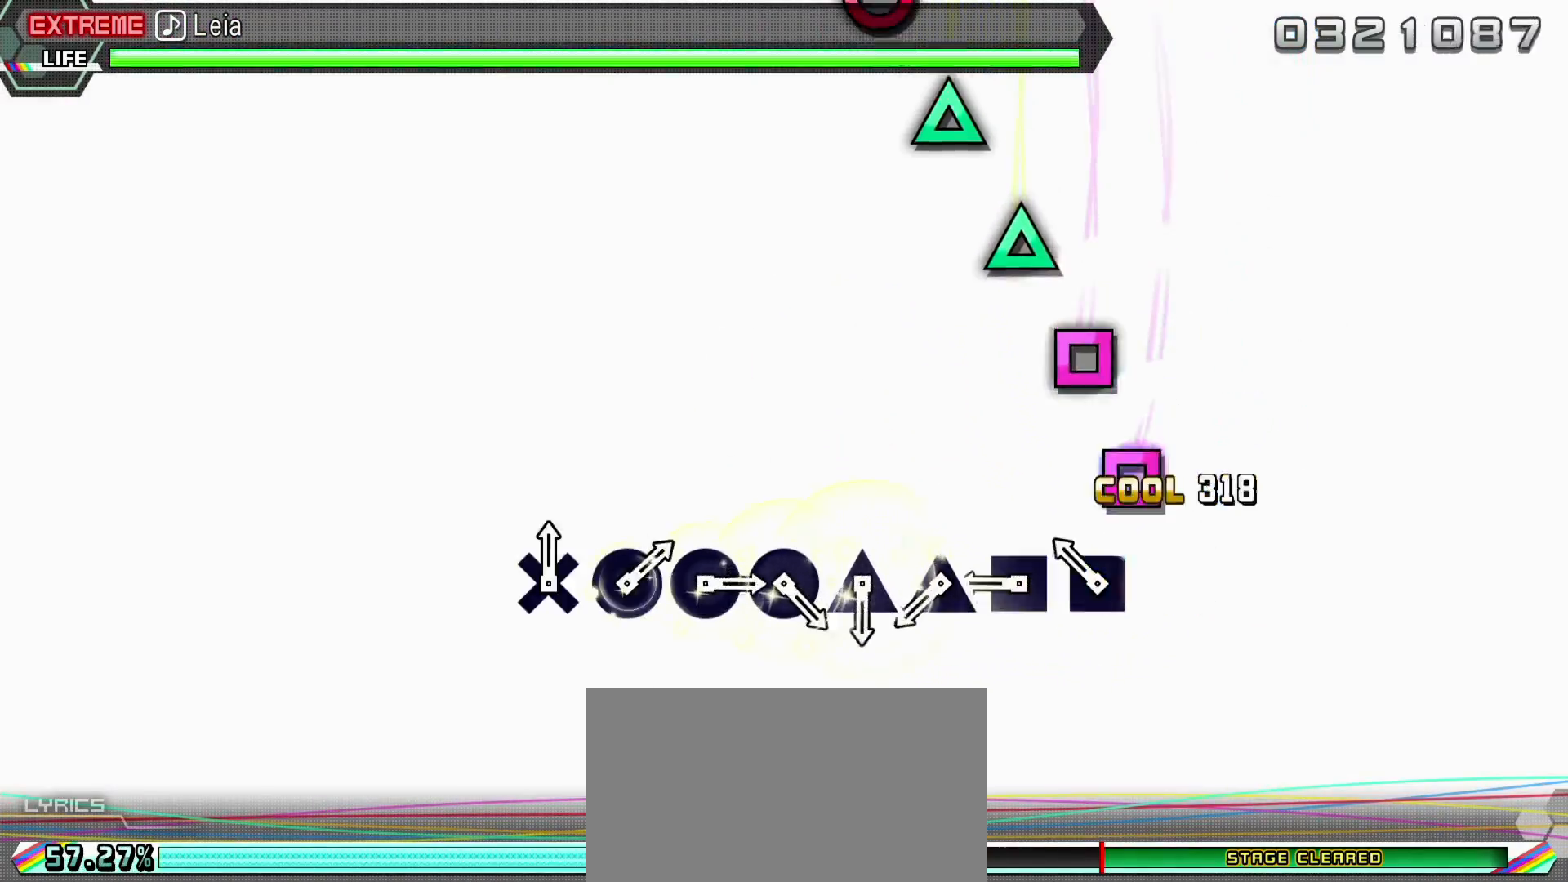
{"buttons": ["TRIANGLE"], "left_stick": "center", "right_stick": "center", "events": [[67, "CROSS", "up"], [117, "SQUARE", "down"], [200, "SQUARE", "up"], [267, "SQUARE", "down"], [367, "SQUARE", "up"], [433, "TRIANGLE", "down"]]}
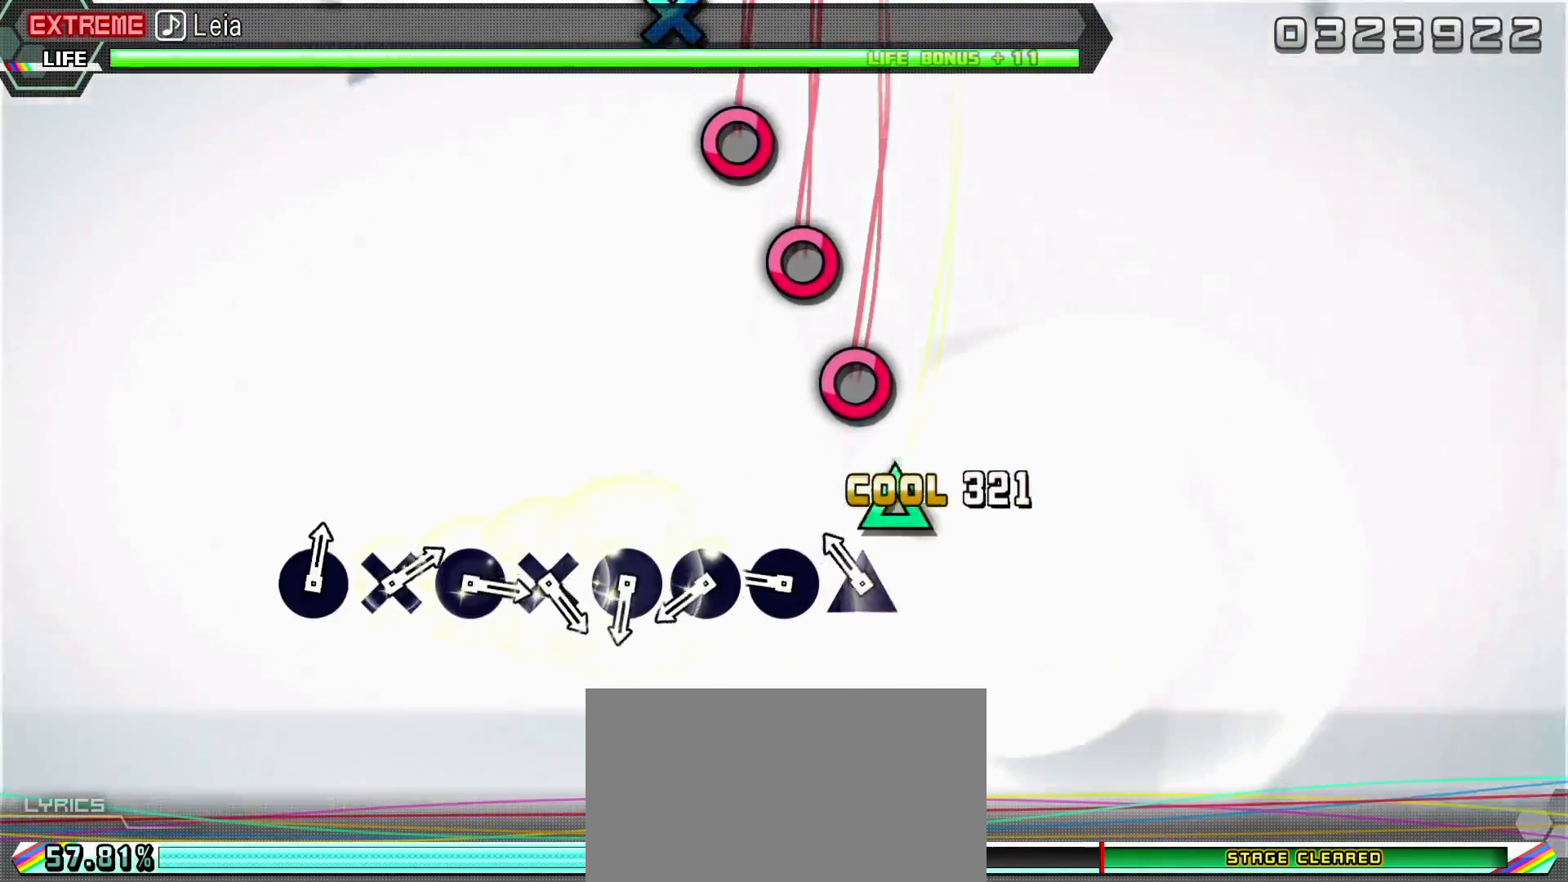
{"buttons": ["CIRCLE"], "left_stick": "center", "right_stick": "center", "events": [[17, "TRIANGLE", "up"], [100, "TRIANGLE", "down"], [183, "TRIANGLE", "up"], [250, "CIRCLE", "down"], [333, "CIRCLE", "up"], [433, "CIRCLE", "down"]]}
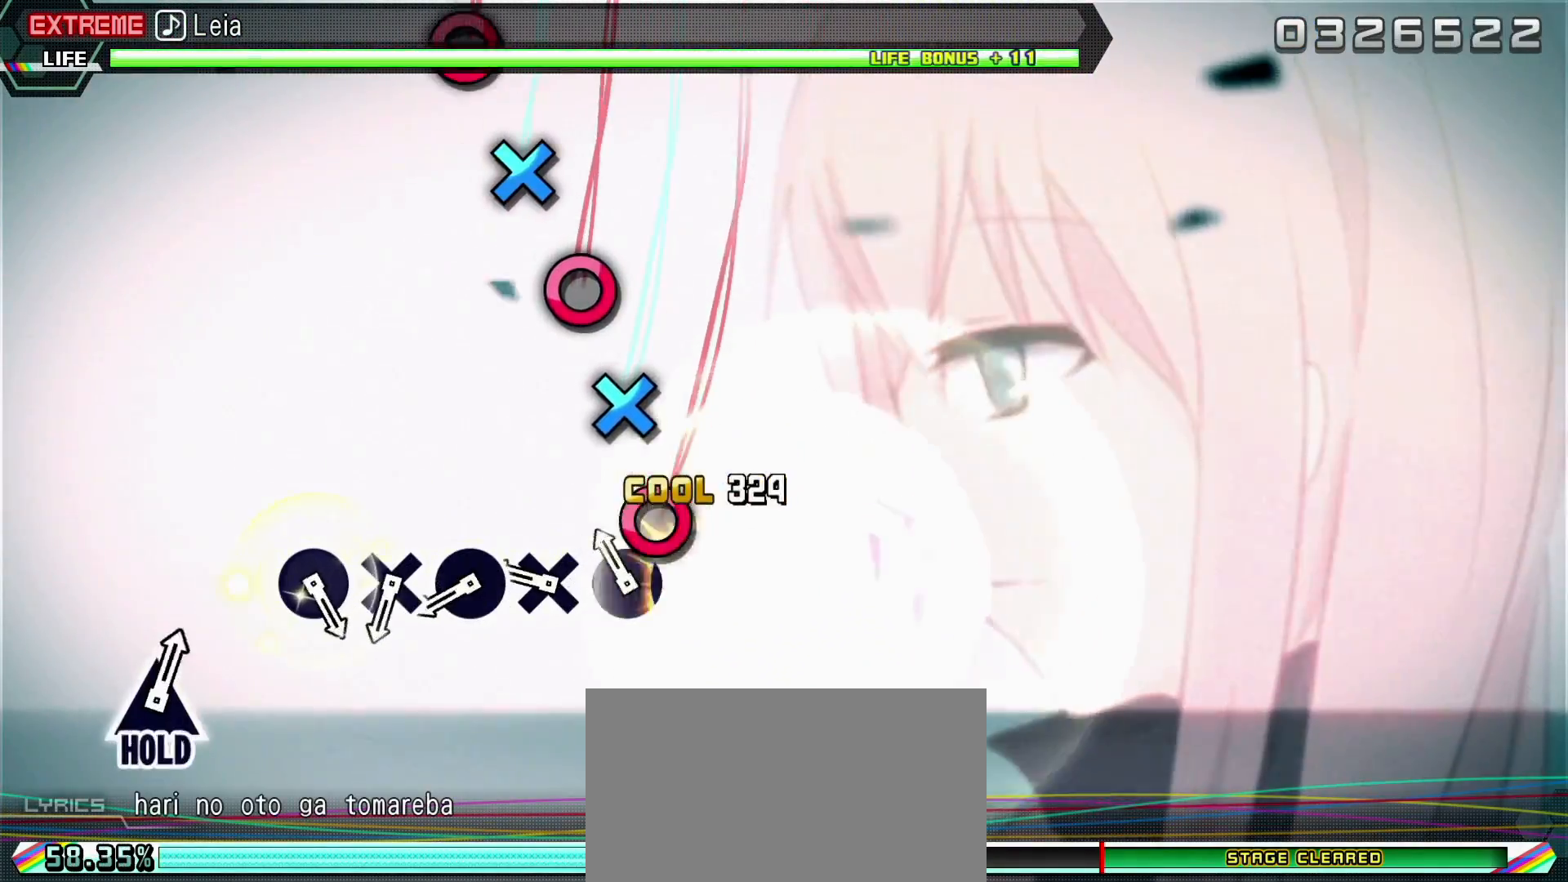
{"buttons": [], "left_stick": "center", "right_stick": "center", "events": [[17, "CIRCLE", "up"], [67, "CIRCLE", "down"], [150, "CIRCLE", "up"], [200, "CROSS", "down"], [317, "CROSS", "up"], [367, "CIRCLE", "down"], [467, "CIRCLE", "up"]]}
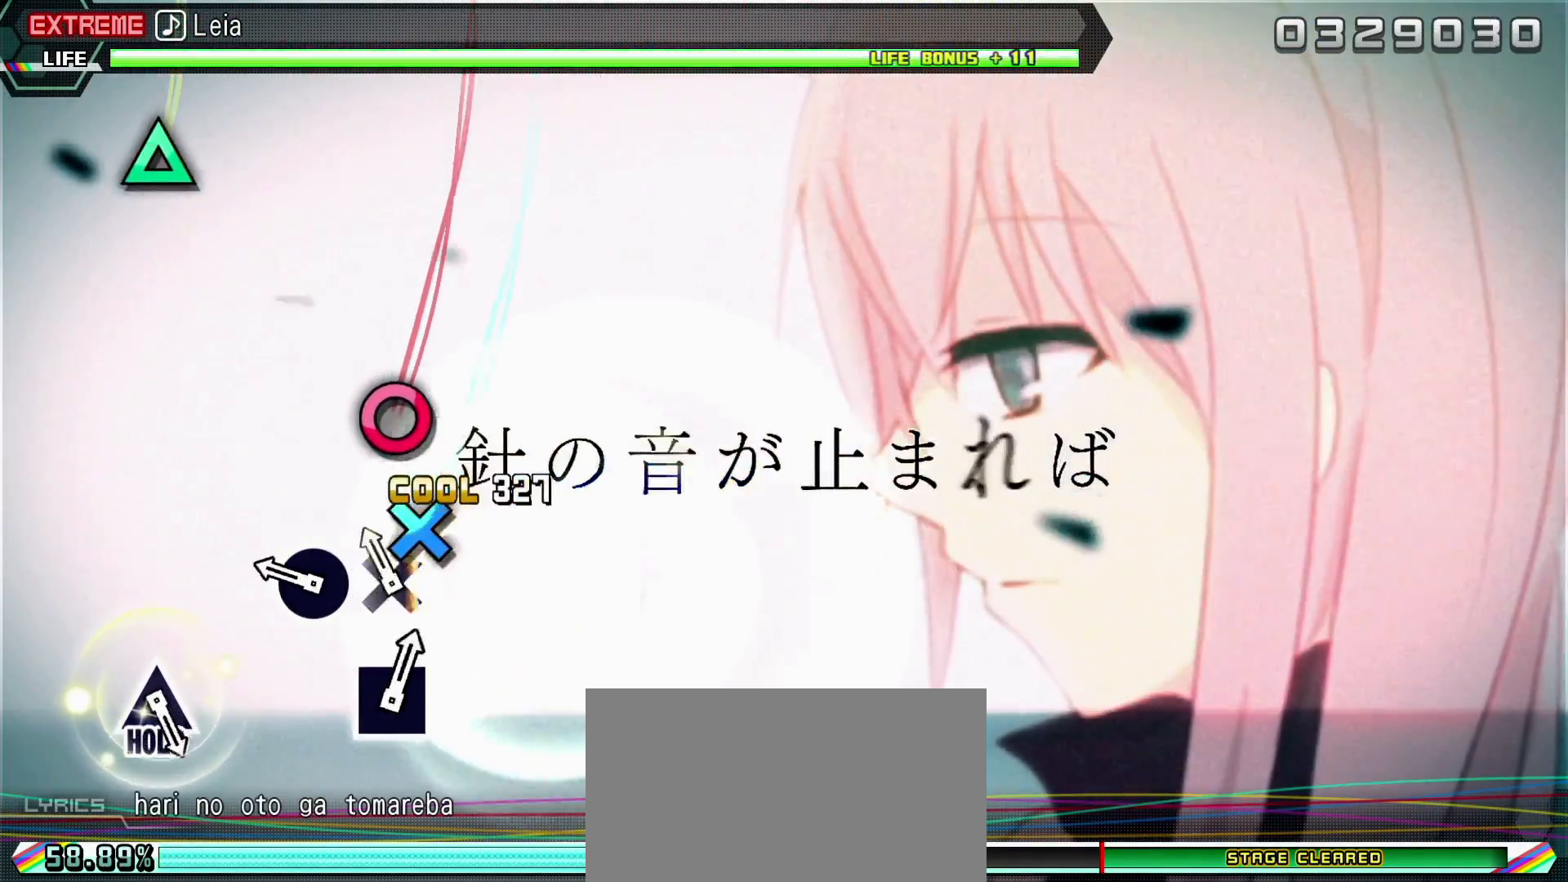
{"buttons": [], "left_stick": "center", "right_stick": "center", "events": [[50, "CROSS", "down"], [150, "CROSS", "up"], [217, "CIRCLE", "down"], [317, "CIRCLE", "up"]]}
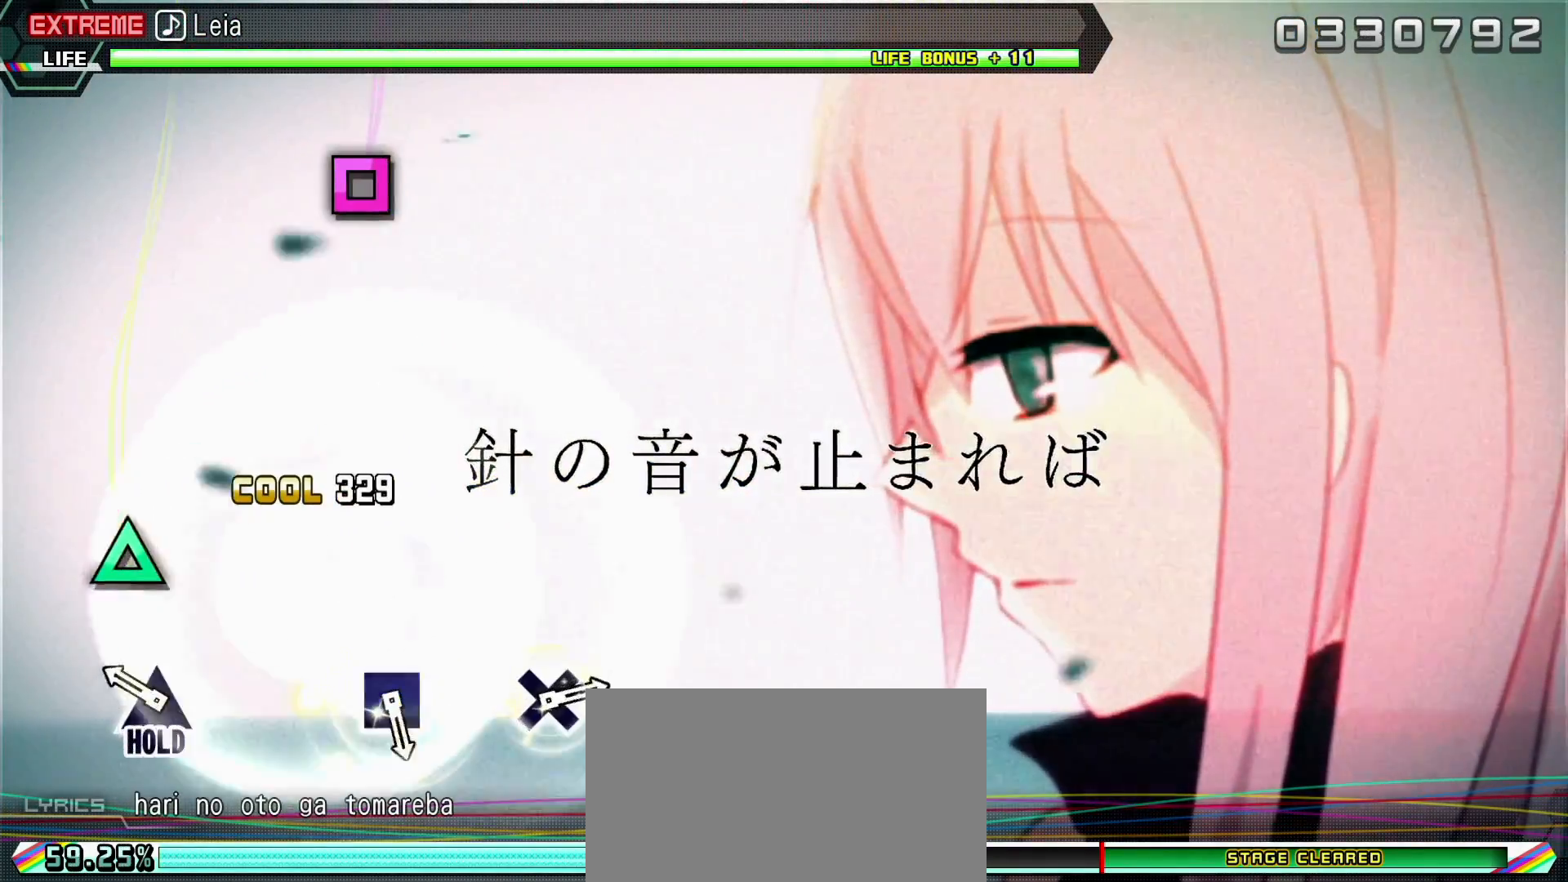
{"buttons": ["L2"], "left_stick": "center", "right_stick": "center", "events": [[183, "TRIANGLE", "down"], [233, "L2", "down"], [317, "TRIANGLE", "up"]]}
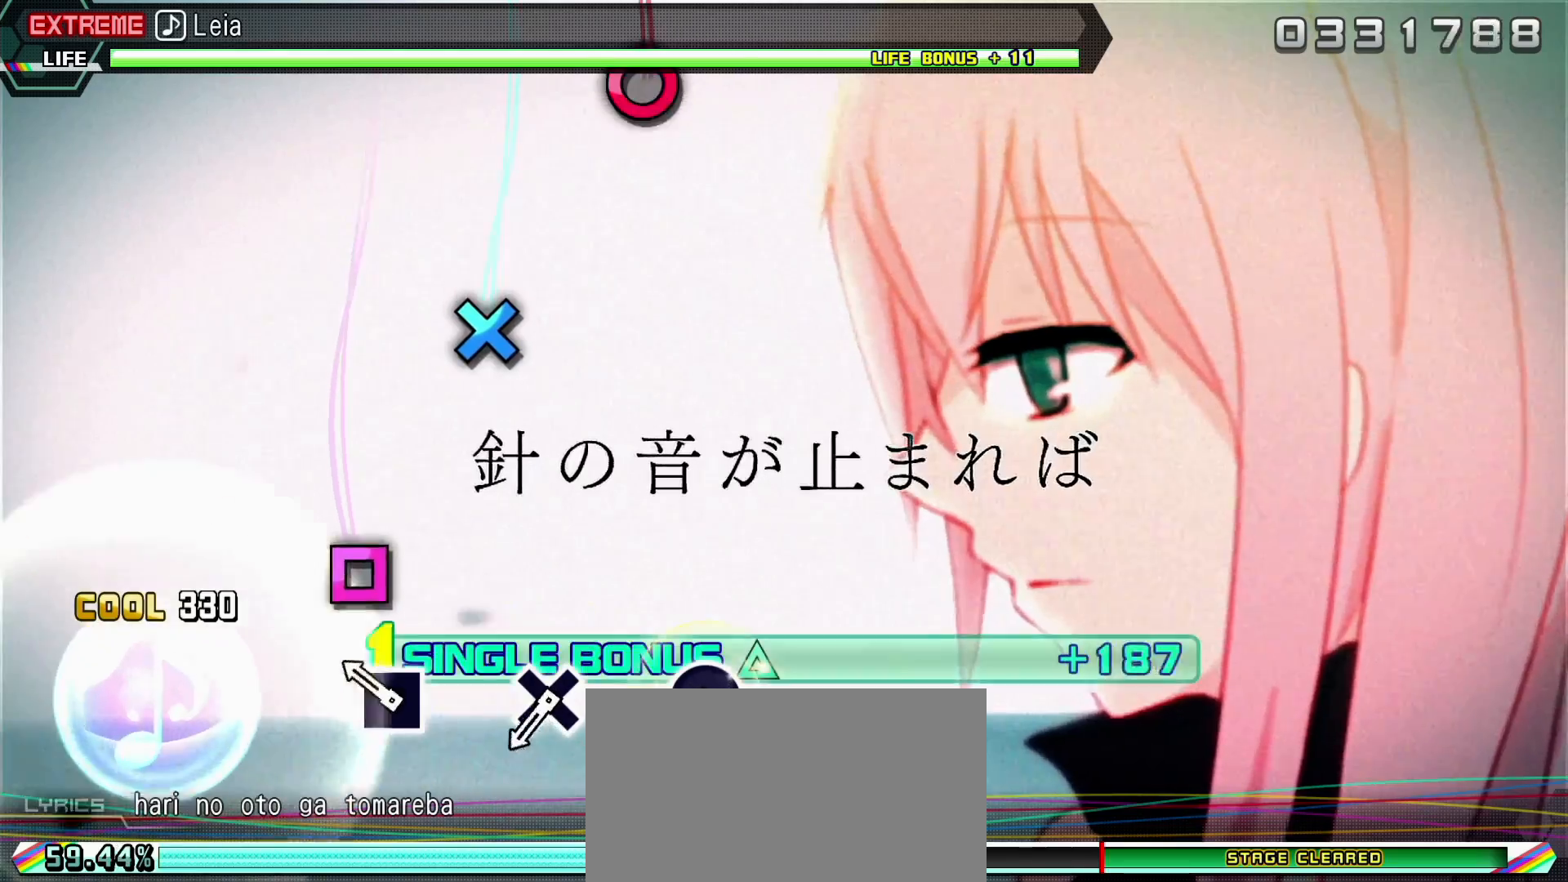
{"buttons": ["CROSS", "L2"], "left_stick": "center", "right_stick": "center", "events": [[150, "SQUARE", "down"], [283, "SQUARE", "up"], [483, "CROSS", "down"]]}
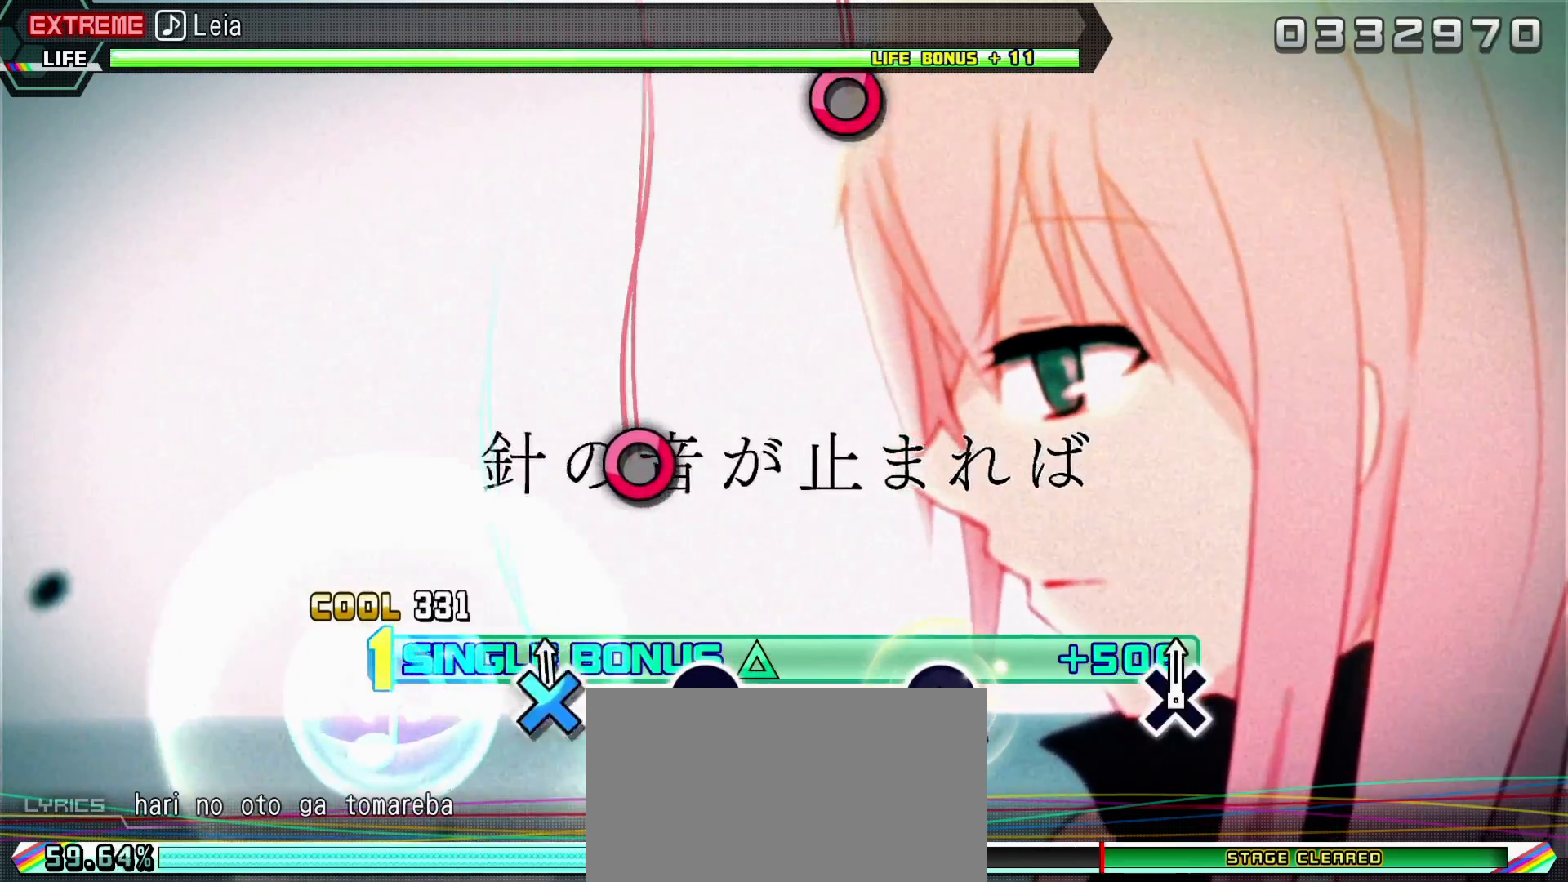
{"buttons": ["L2"], "left_stick": "center", "right_stick": "center", "events": [[83, "CROSS", "up"], [250, "CIRCLE", "down"], [350, "CIRCLE", "up"]]}
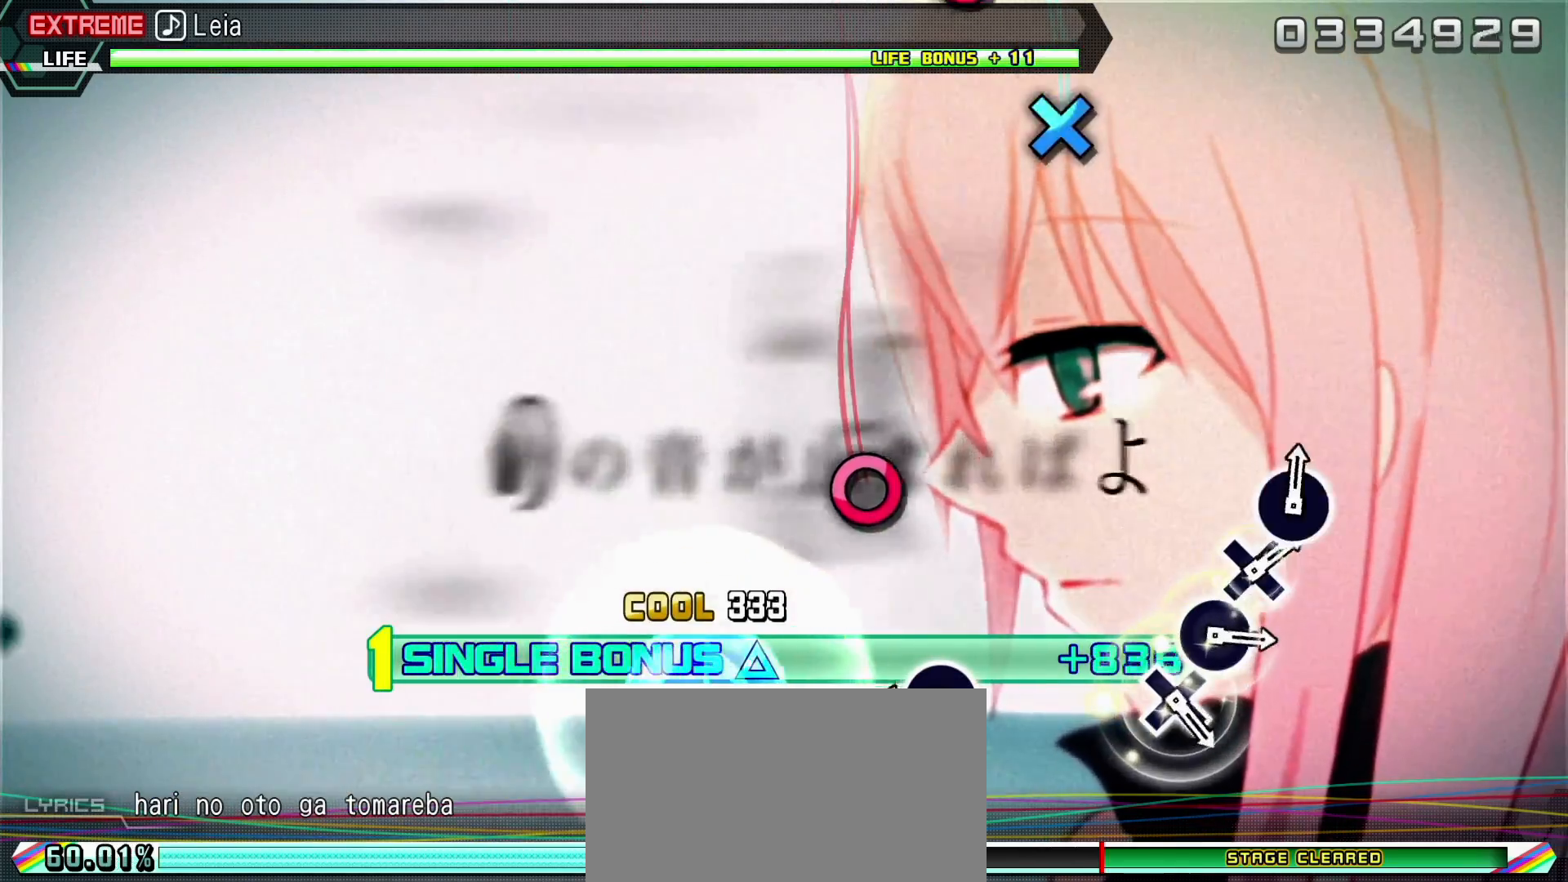
{"buttons": ["L2"], "left_stick": "center", "right_stick": "center", "events": [[267, "CIRCLE", "down"], [367, "CIRCLE", "up"]]}
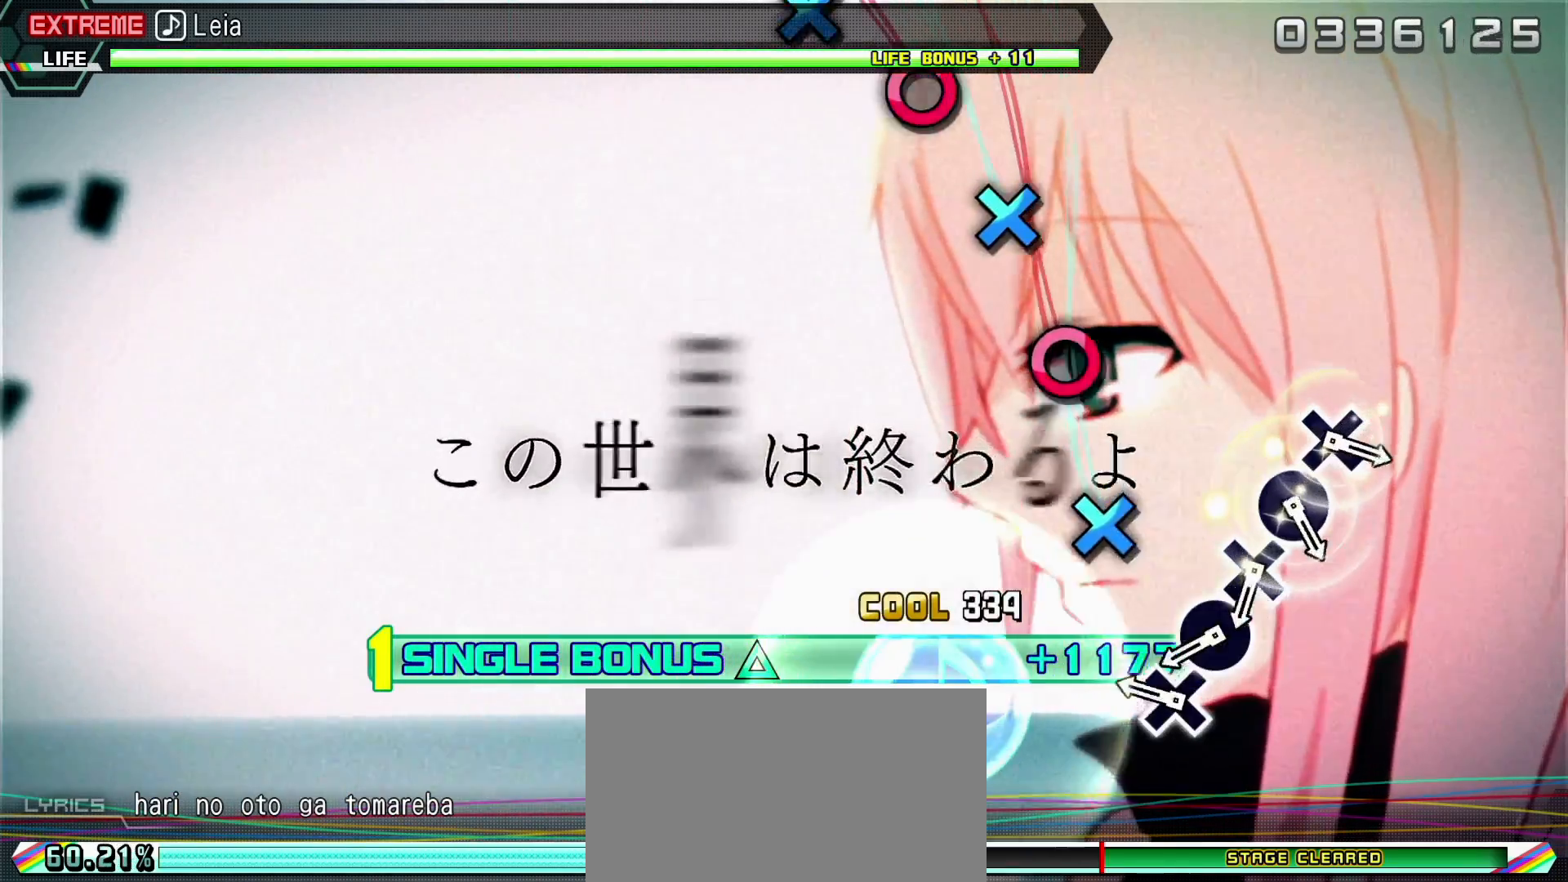
{"buttons": ["L2"], "left_stick": "center", "right_stick": "center", "events": [[217, "CROSS", "down"], [317, "CROSS", "up"], [383, "CIRCLE", "down"], [467, "CIRCLE", "up"]]}